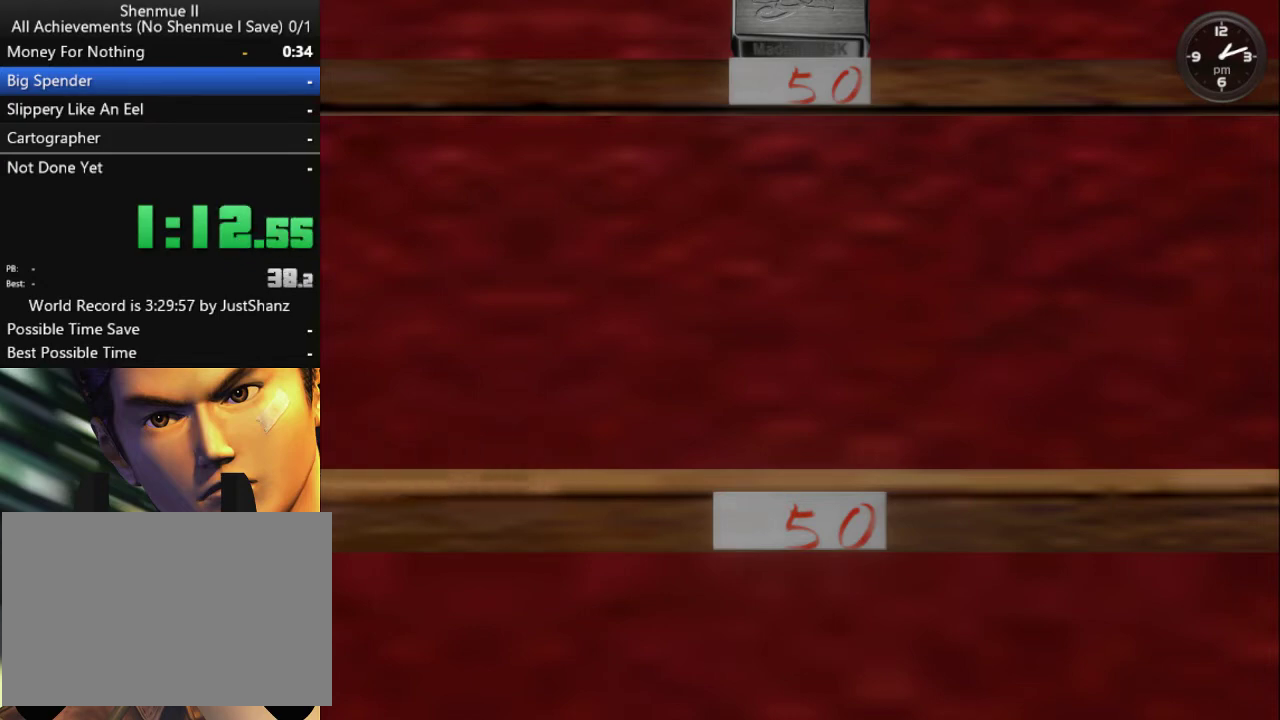
Gameplay with a controller (Xbox layout); each line is a JSON object with the inputs held at the frame after it. "events" lists button and stick changes between this image and that frame as [ms after this image, input, new state], when the widget could be followed in between.
{"buttons": ["X"], "left_stick": "center", "right_stick": "center", "events": [[33, "DPAD_RIGHT", "down"], [167, "DPAD_RIGHT", "up"], [400, "X", "down"]]}
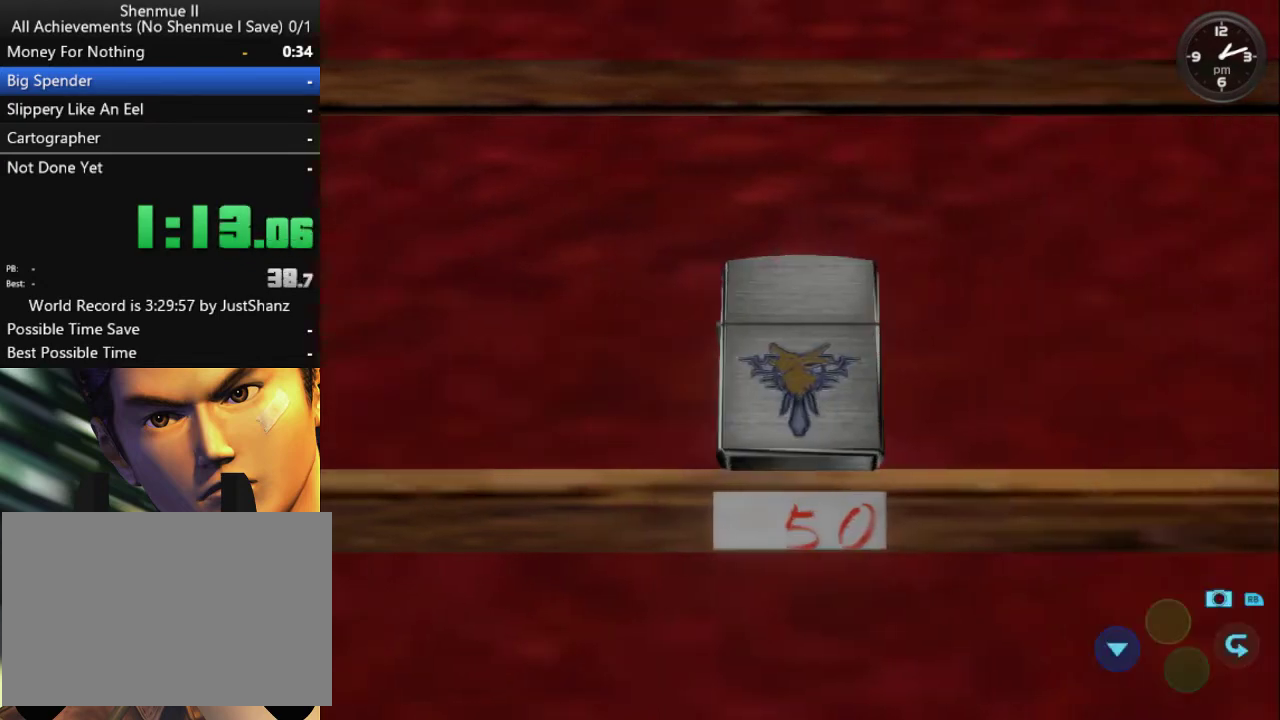
{"buttons": [], "left_stick": "center", "right_stick": "center", "events": [[33, "X", "up"]]}
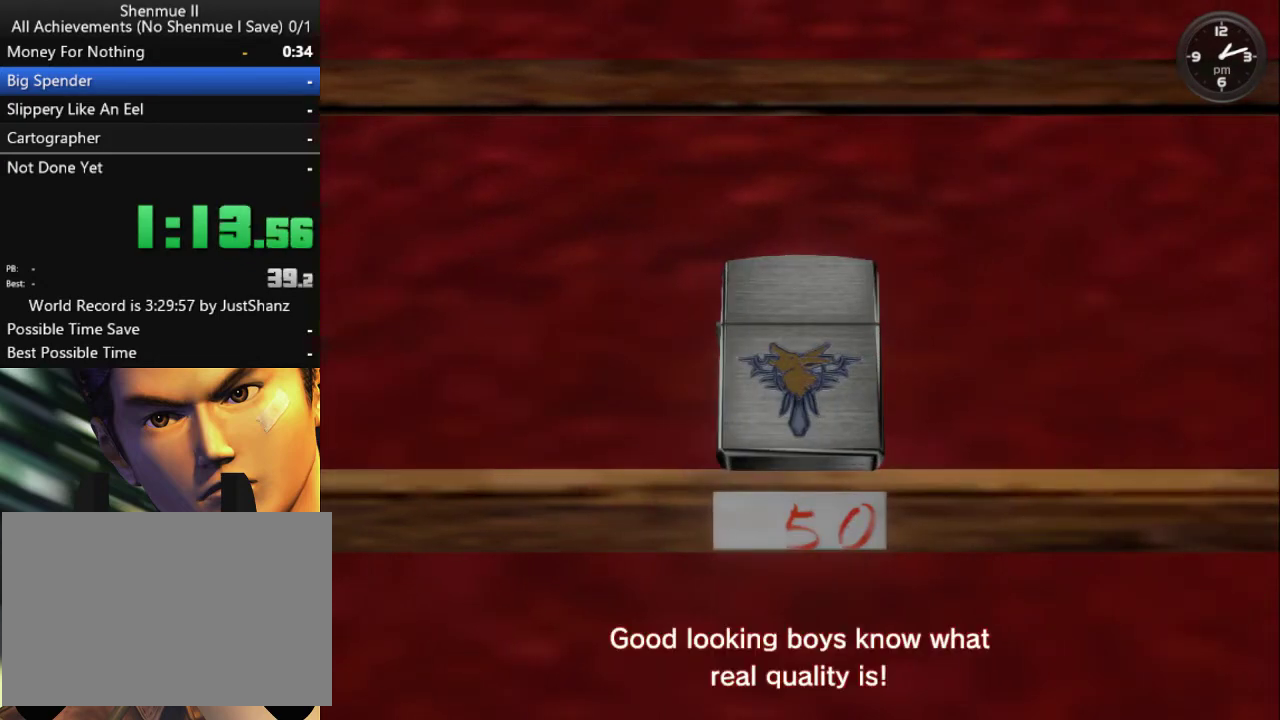
{"buttons": [], "left_stick": "center", "right_stick": "center", "events": []}
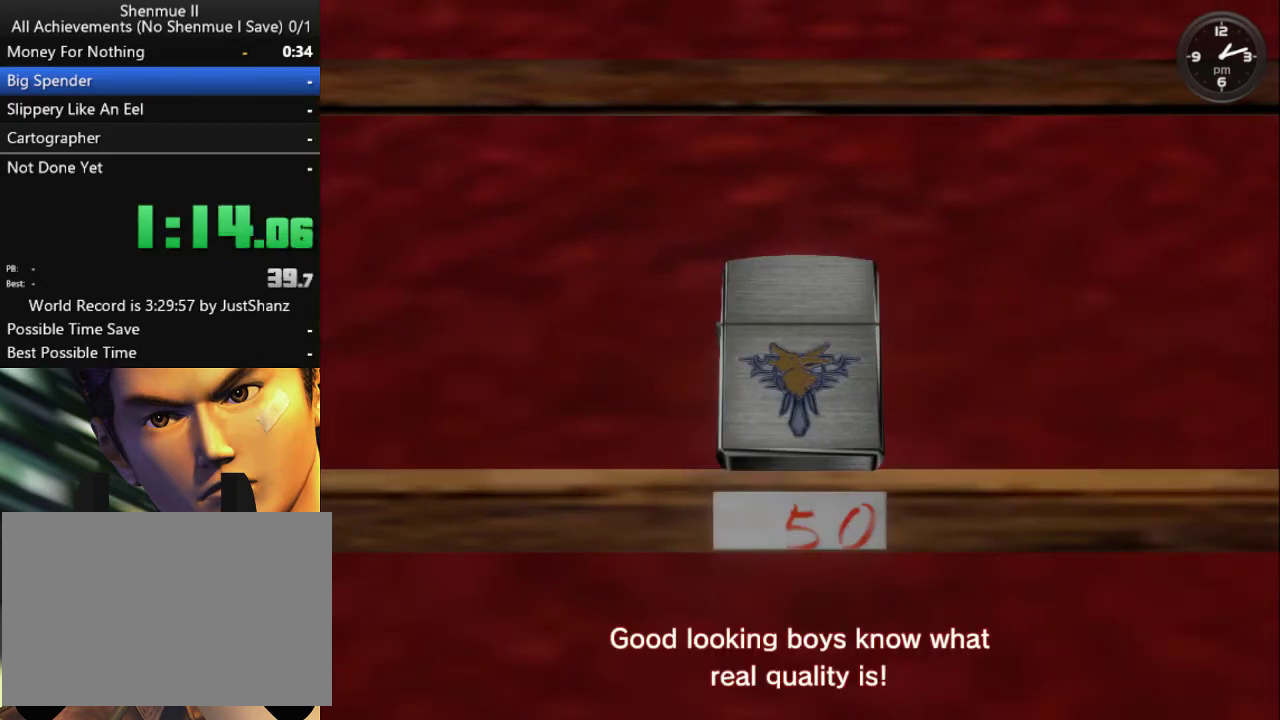
{"buttons": ["DPAD_LEFT"], "left_stick": "center", "right_stick": "center", "events": [[167, "DPAD_LEFT", "down"], [333, "DPAD_LEFT", "up"], [433, "DPAD_LEFT", "down"]]}
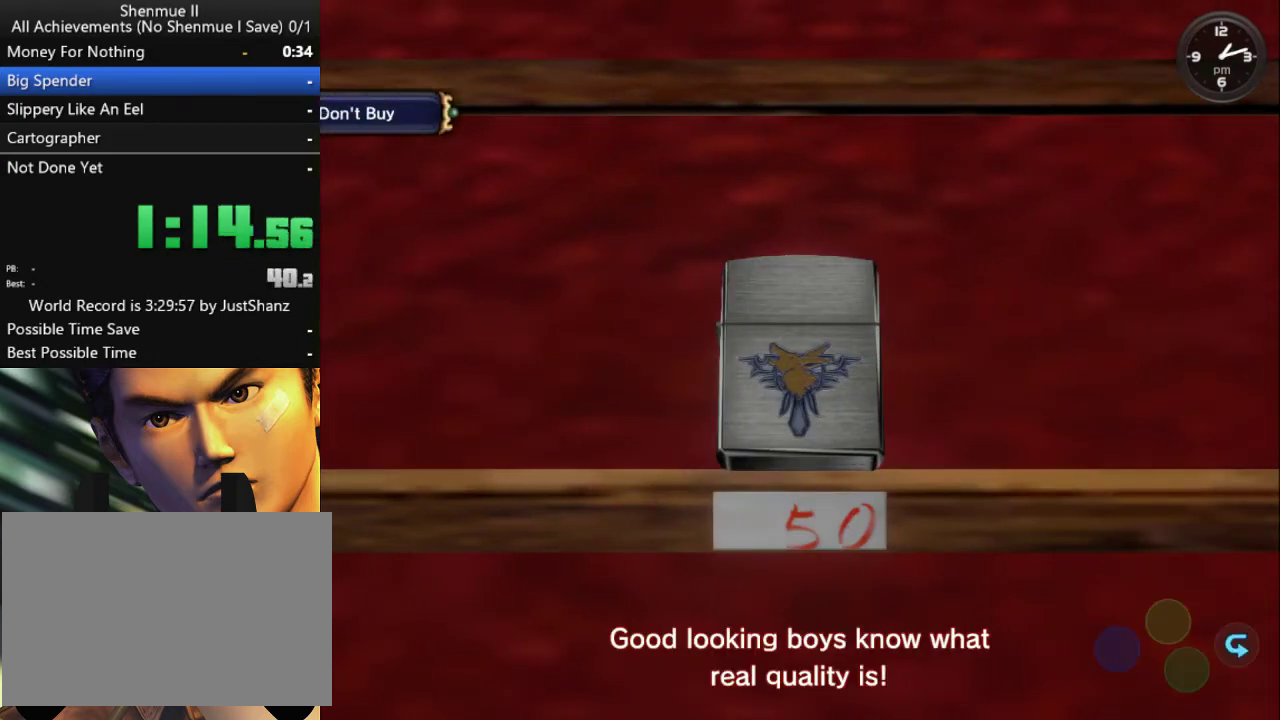
{"buttons": [], "left_stick": "center", "right_stick": "center", "events": [[33, "DPAD_LEFT", "up"], [133, "DPAD_LEFT", "down"], [267, "DPAD_LEFT", "up"], [333, "DPAD_LEFT", "down"], [433, "DPAD_LEFT", "up"]]}